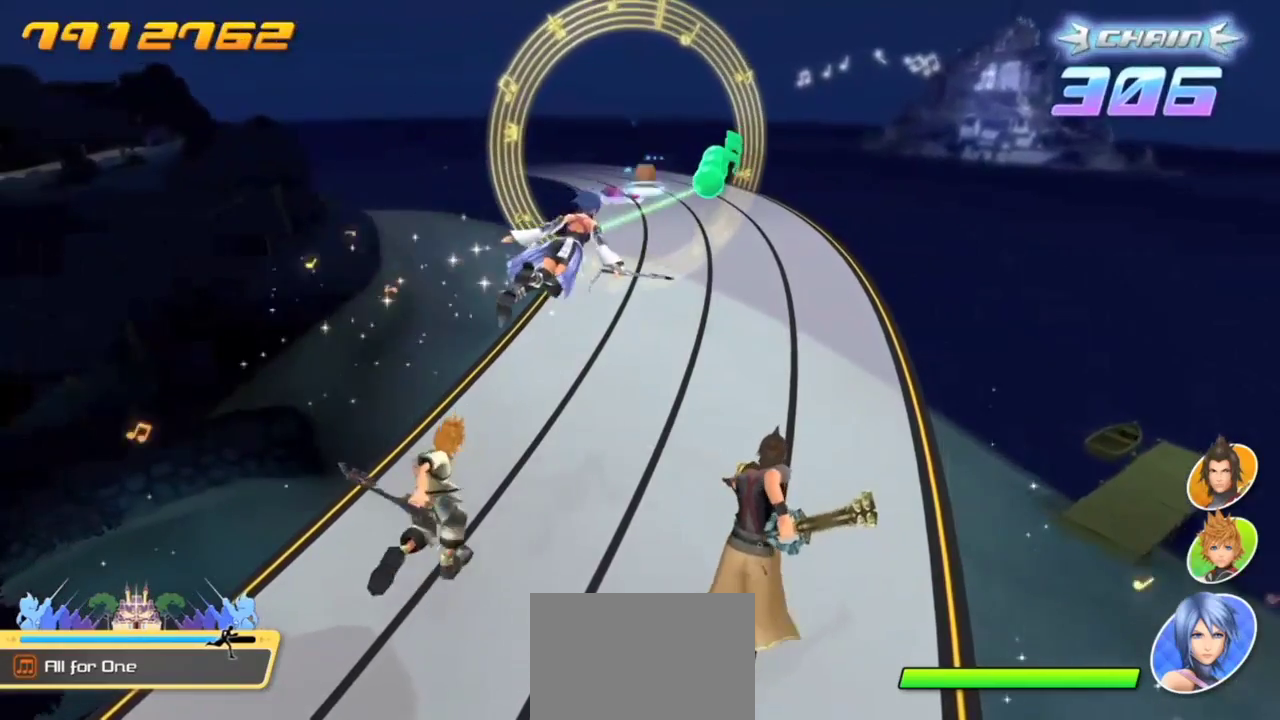
Gameplay with a controller (PlayStation layout); each line is a JSON object with the inputs held at the frame after it. "events" lists button and stick changes between this image and that frame as [ms after this image, input, new state], when the widget could be followed in between. Not read: right_stick.
{"buttons": ["CIRCLE"], "left_stick": "center", "events": [[33, "left_stick", "center"]]}
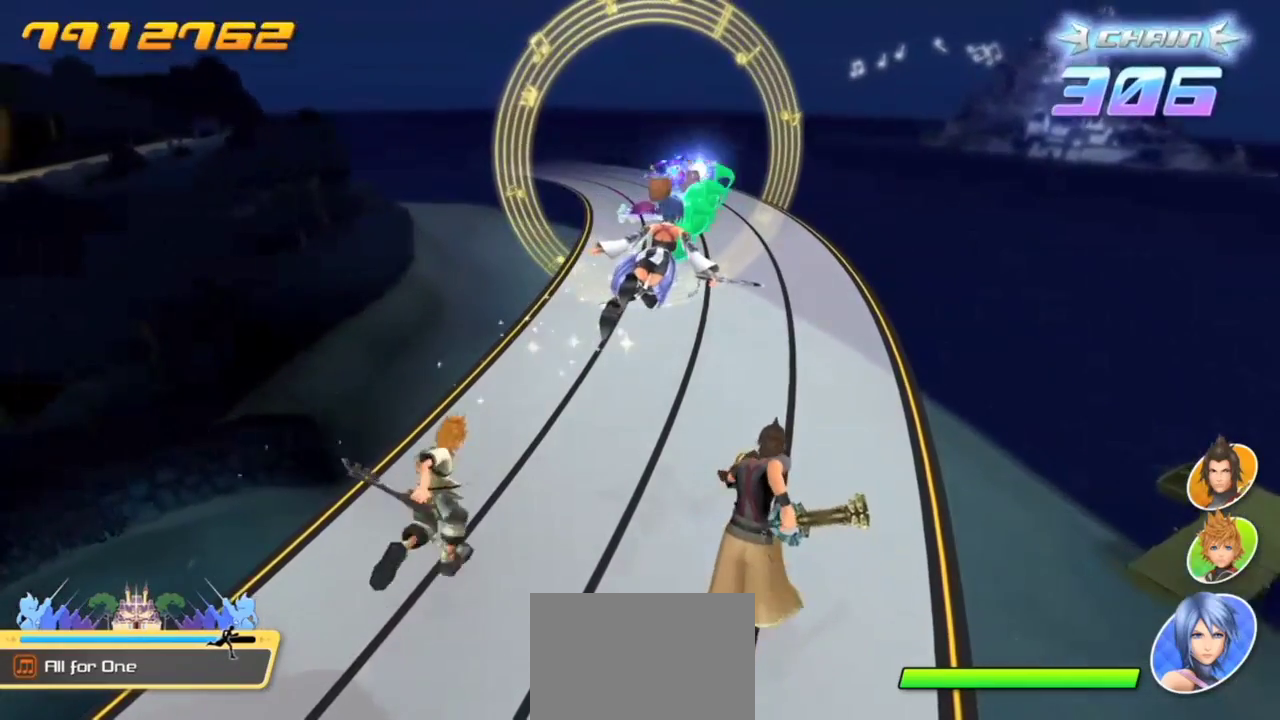
{"buttons": [], "left_stick": "center", "events": [[483, "CIRCLE", "up"]]}
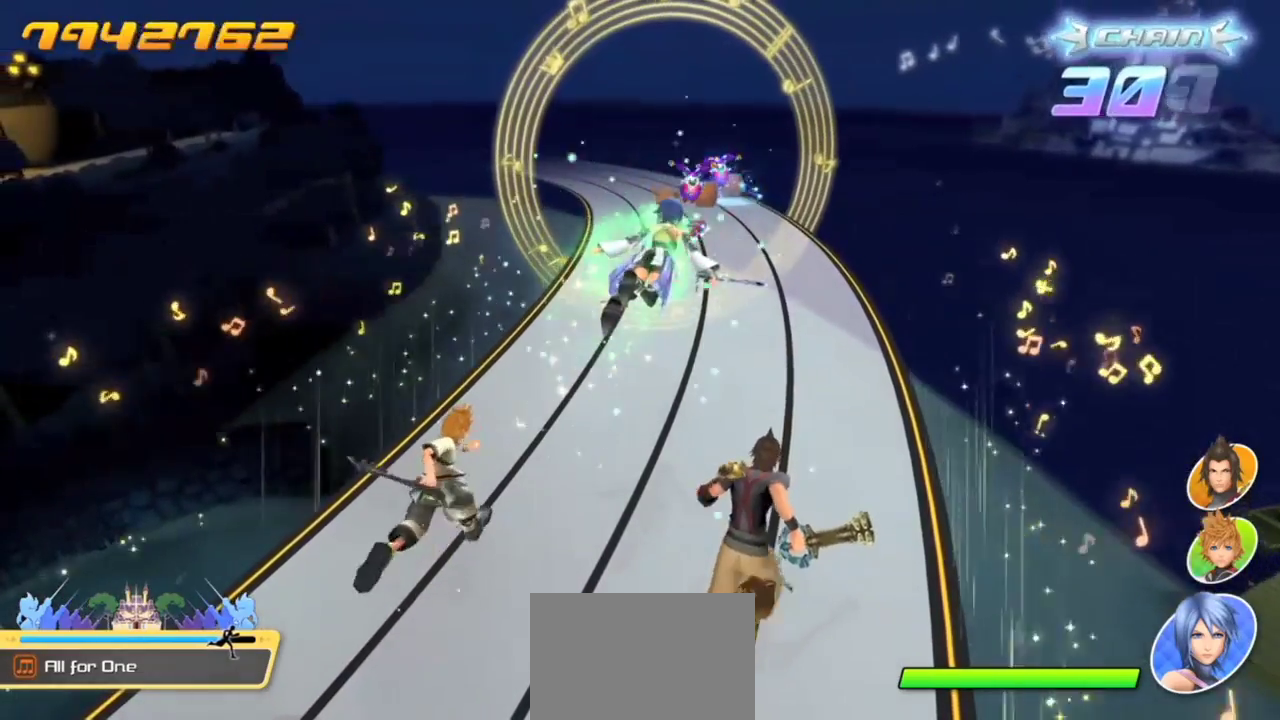
{"buttons": [], "left_stick": "center", "events": []}
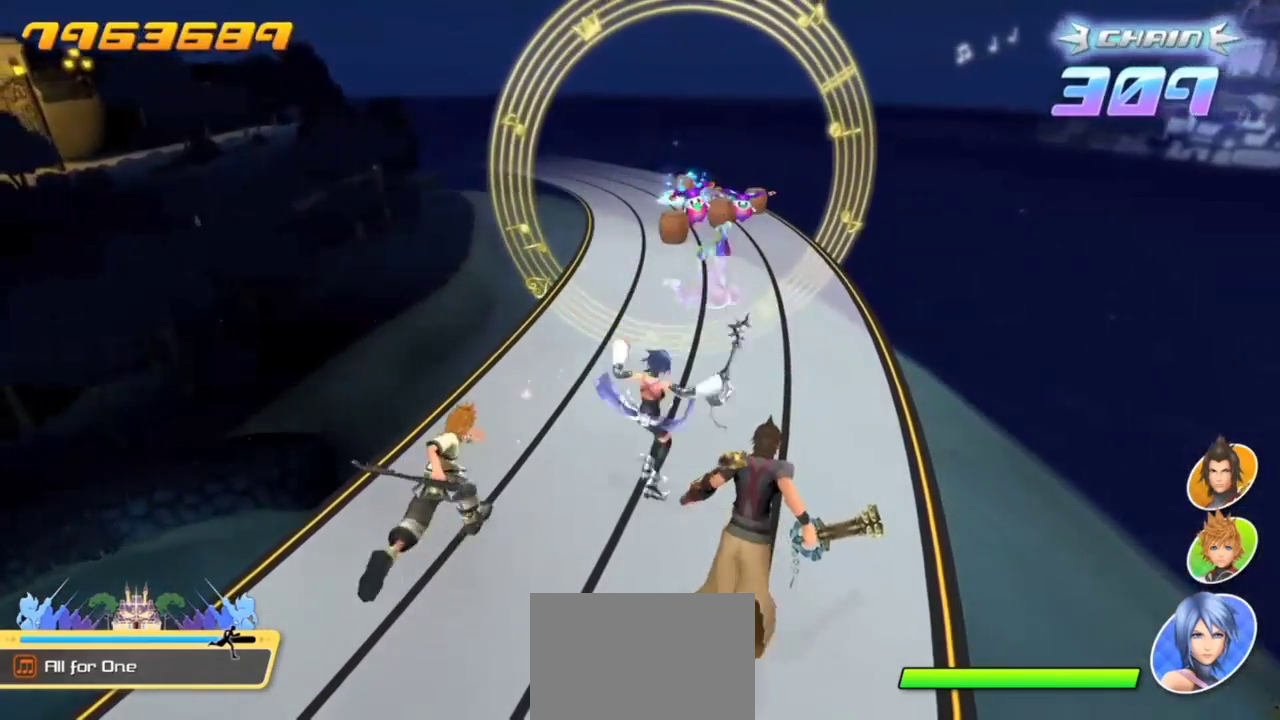
{"buttons": [], "left_stick": "center", "events": []}
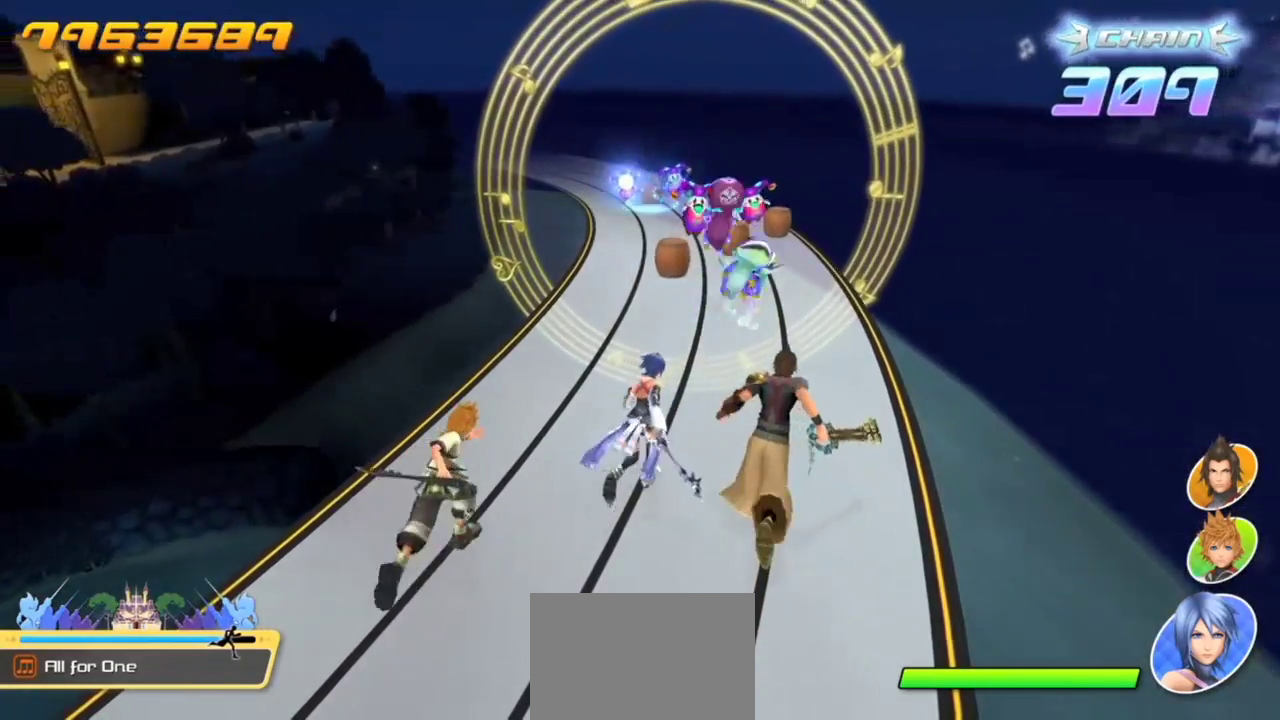
{"buttons": ["L1", "R1"], "left_stick": "center", "events": [[417, "R1", "down"], [501, "L1", "down"]]}
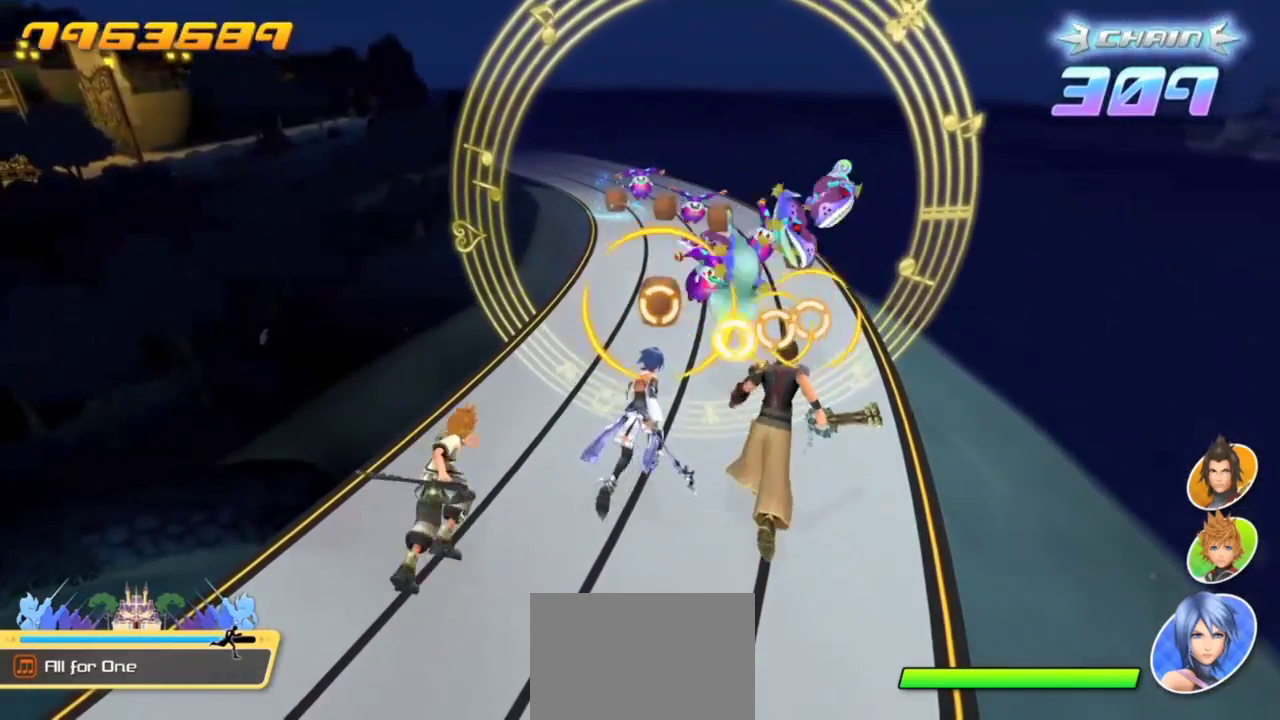
{"buttons": ["R1"], "left_stick": "center", "events": [[16, "R1", "up"], [100, "R1", "down"], [133, "L1", "up"], [233, "R1", "up"], [333, "R1", "down"], [433, "R1", "up"], [500, "R1", "down"]]}
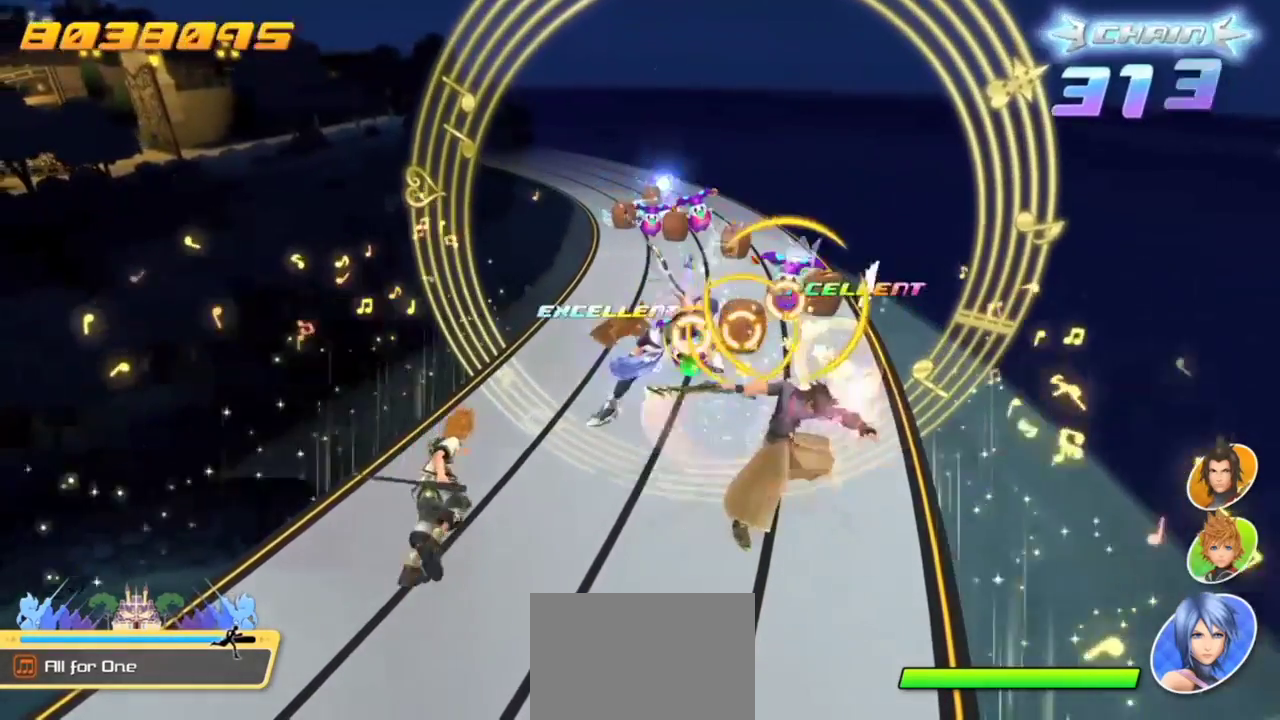
{"buttons": [], "left_stick": "center", "events": [[117, "R1", "up"], [200, "R1", "down"], [284, "R1", "up"], [367, "R1", "down"], [467, "R1", "up"]]}
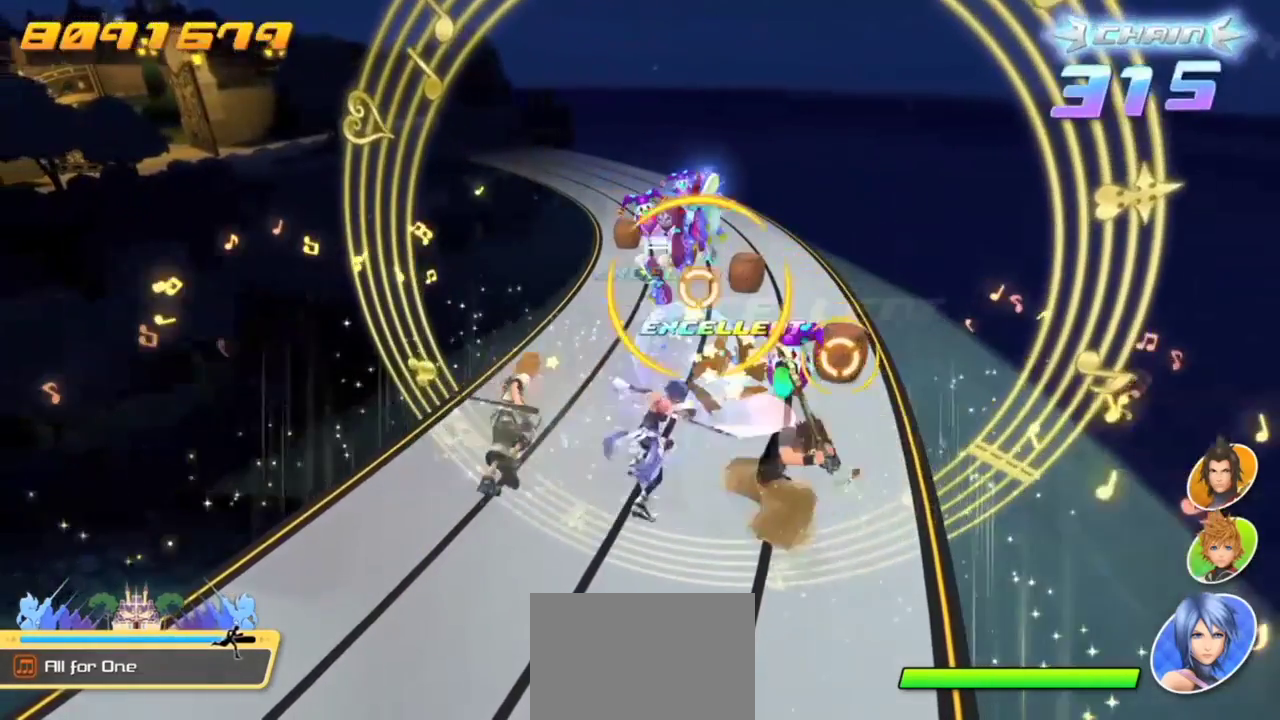
{"buttons": ["L1", "R1"], "left_stick": "center", "events": [[33, "R1", "down"], [166, "R1", "up"], [417, "R1", "down"], [500, "L1", "down"]]}
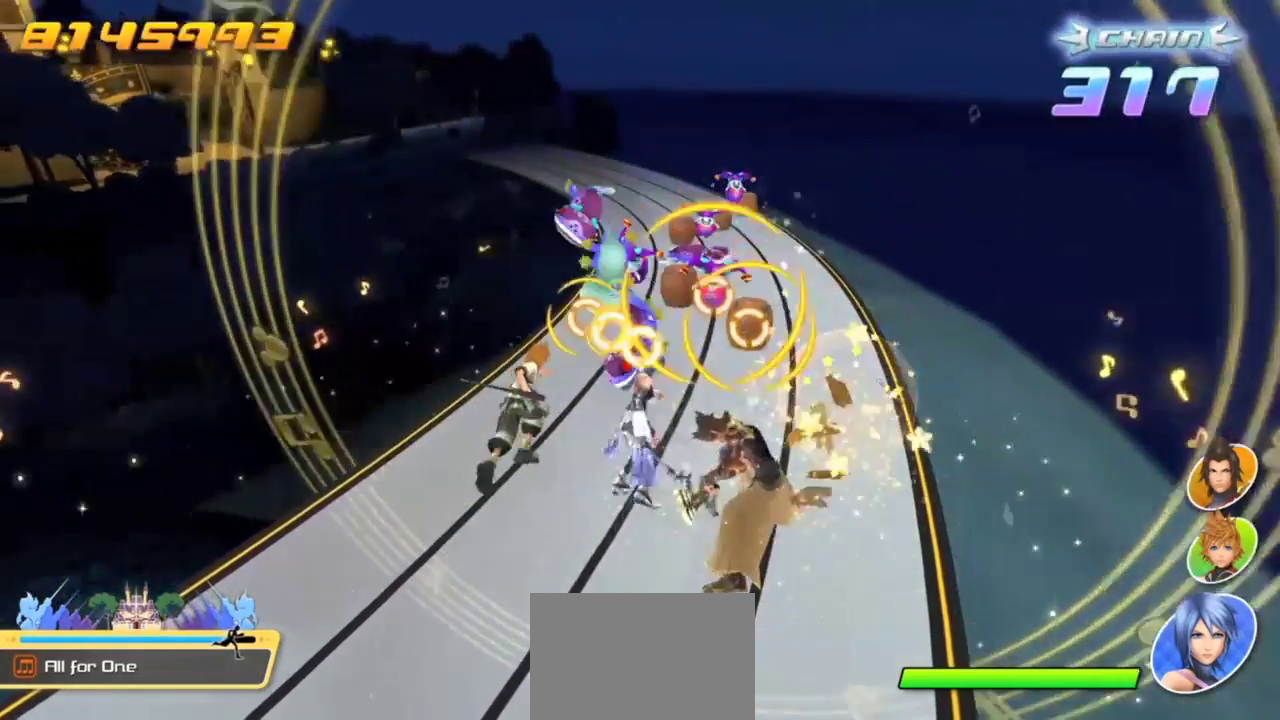
{"buttons": ["R1"], "left_stick": "center", "events": [[50, "R1", "up"], [100, "R1", "down"], [150, "L1", "up"], [250, "R1", "up"], [300, "R1", "down"], [400, "R1", "up"], [450, "R1", "down"]]}
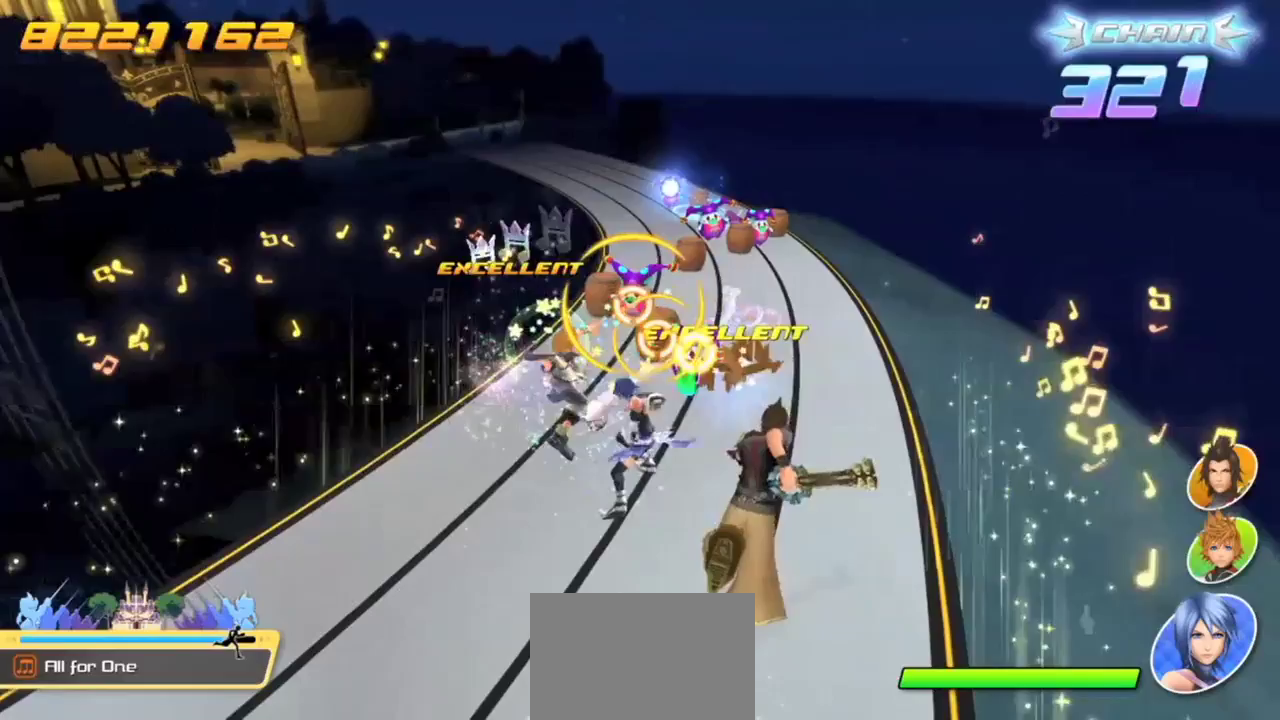
{"buttons": ["R1"], "left_stick": "center", "events": [[50, "R1", "up"], [150, "R1", "down"], [250, "R1", "up"], [300, "R1", "down"], [400, "R1", "up"], [450, "R1", "down"]]}
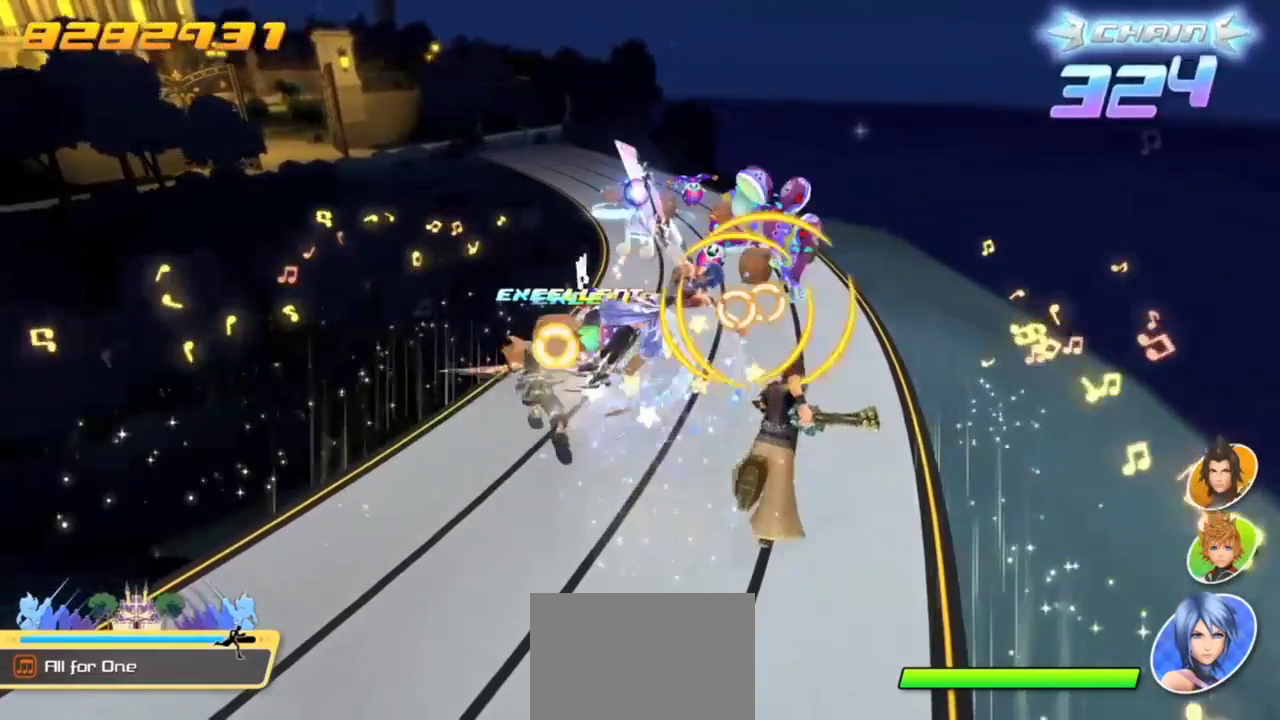
{"buttons": ["R1"], "left_stick": "center", "events": [[100, "R1", "up"], [334, "R1", "down"], [384, "L1", "down"], [384, "R1", "up"], [484, "L1", "up"], [484, "R1", "down"]]}
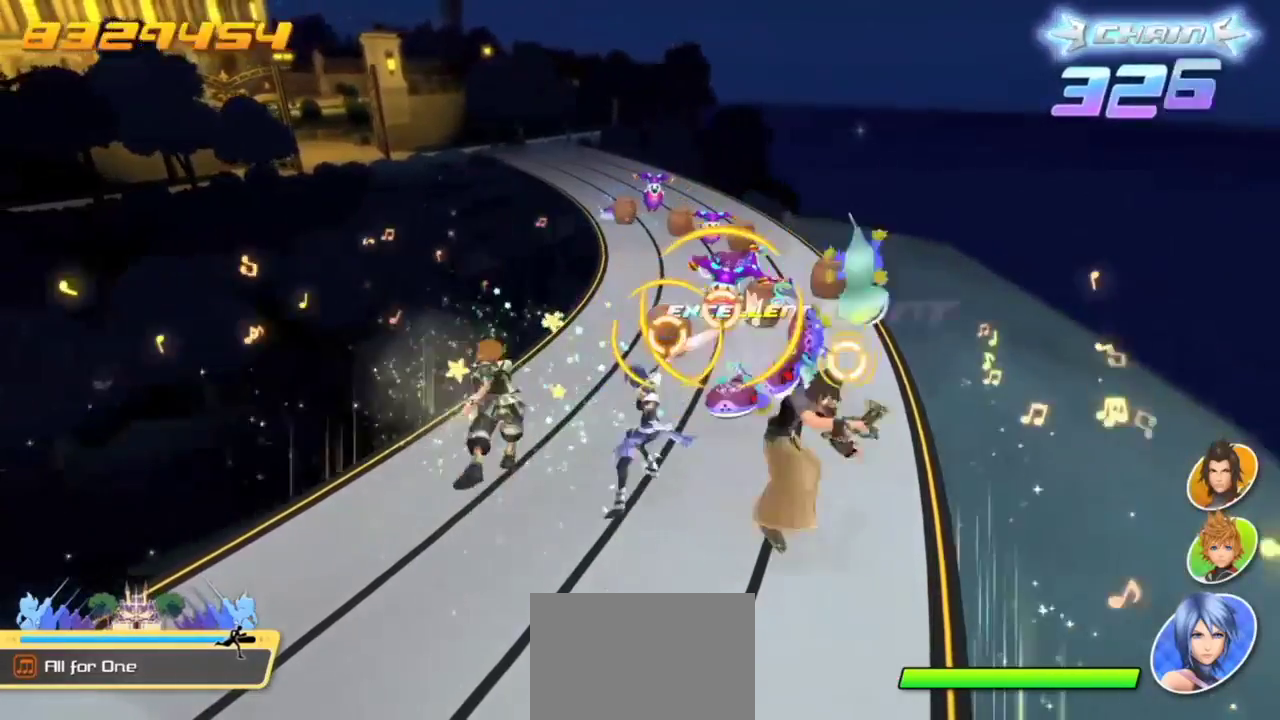
{"buttons": [], "left_stick": "center", "events": [[83, "R1", "up"], [183, "R1", "down"], [283, "R1", "up"], [333, "R1", "down"], [433, "R1", "up"]]}
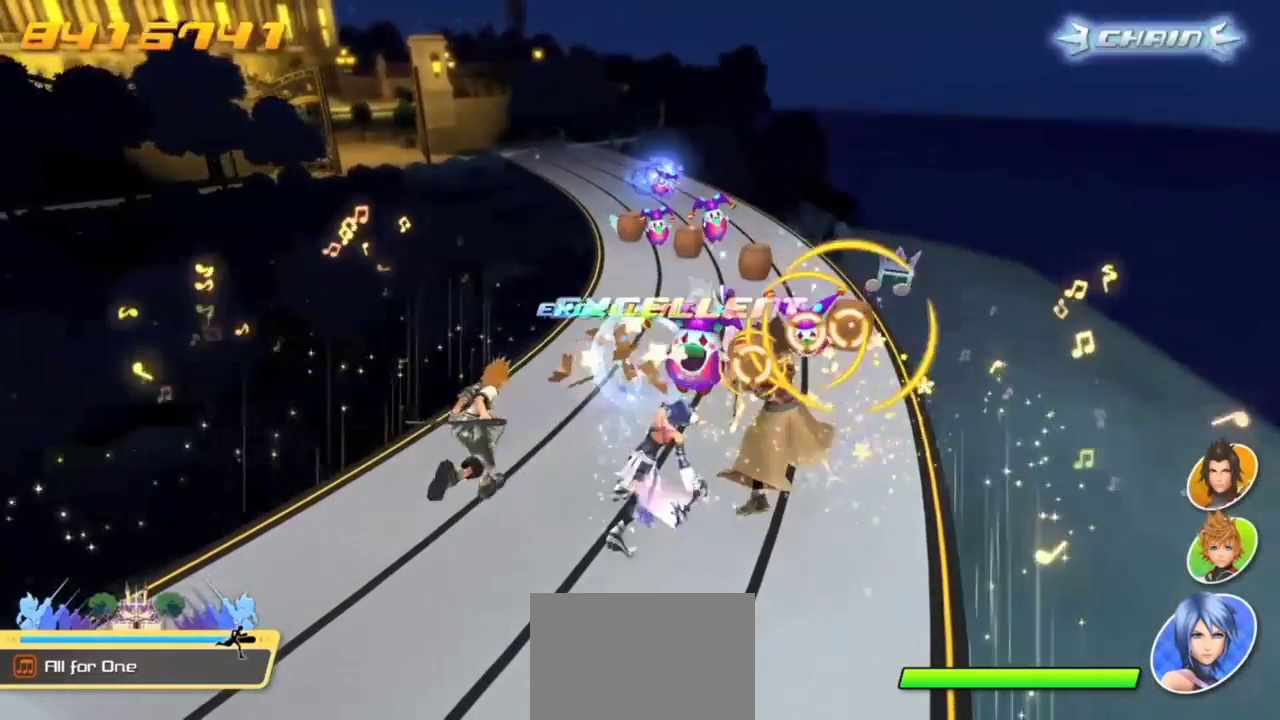
{"buttons": [], "left_stick": "center", "events": [[33, "R1", "down"], [134, "R1", "up"], [184, "R1", "down"], [284, "R1", "up"], [334, "R1", "down"], [467, "R1", "up"]]}
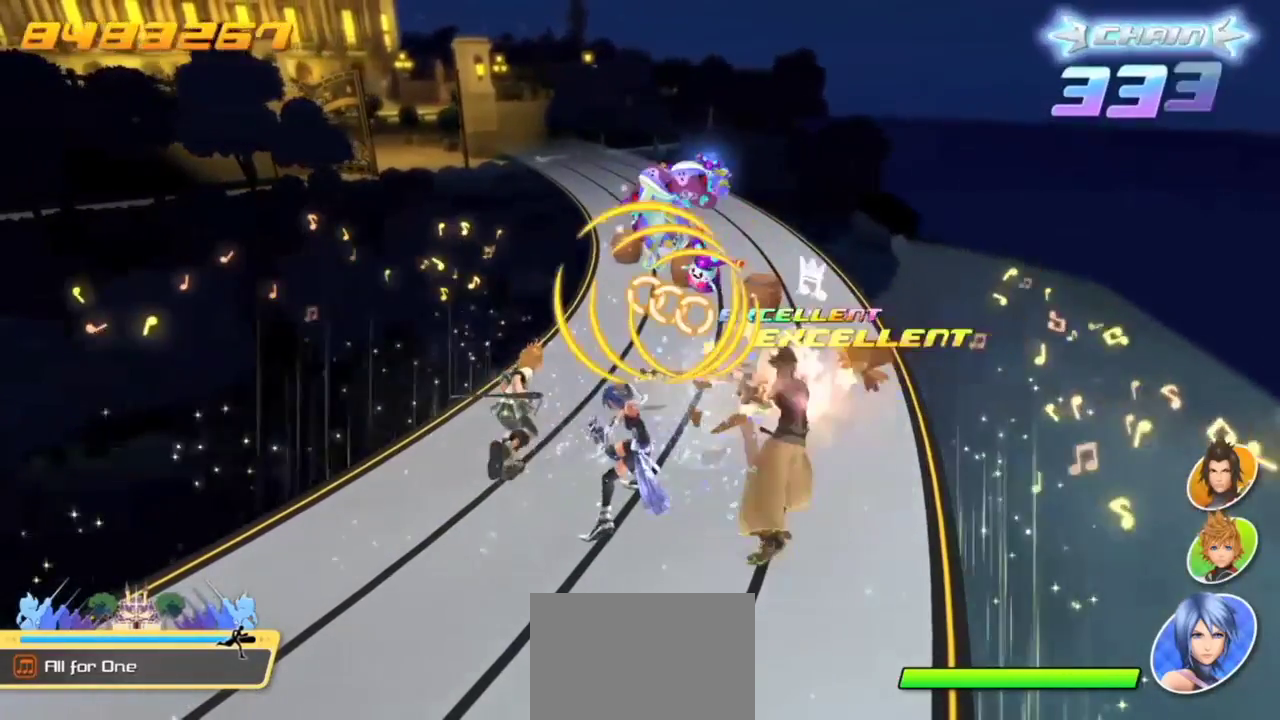
{"buttons": [], "left_stick": "center", "events": [[183, "R1", "down"], [283, "L1", "down"], [283, "R1", "up"], [383, "R1", "down"], [433, "L1", "up"], [483, "R1", "up"]]}
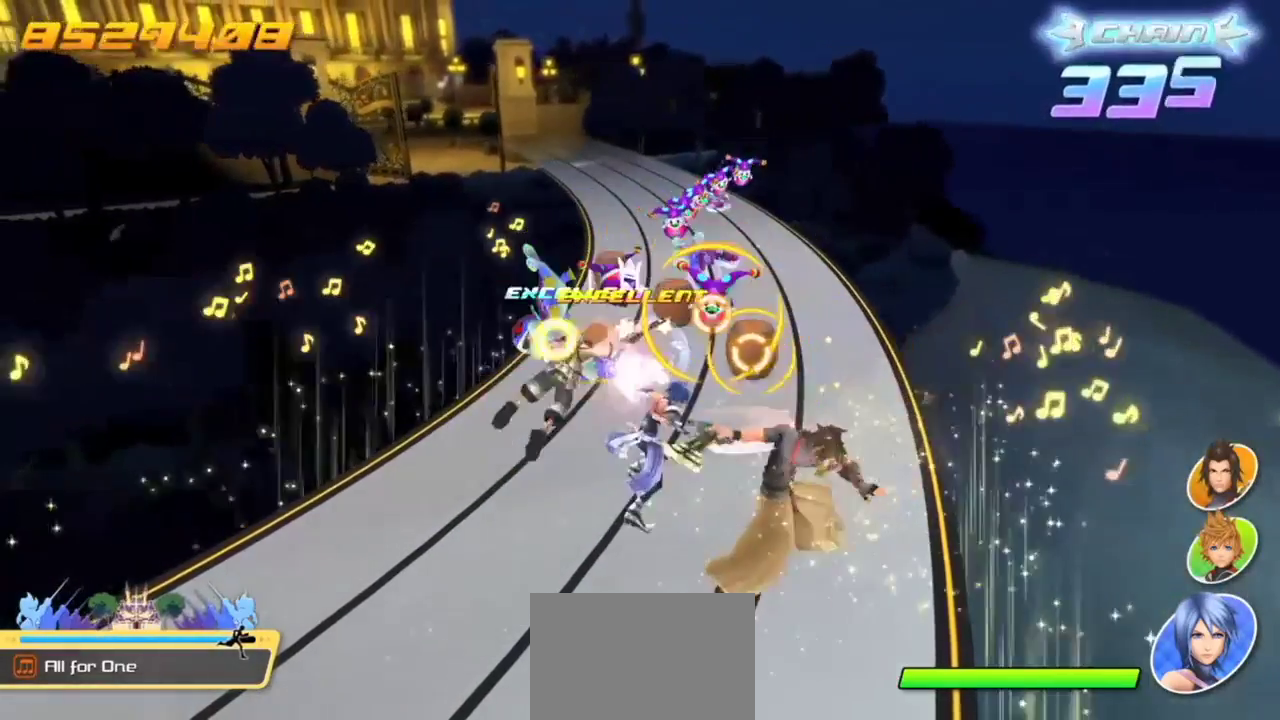
{"buttons": ["R1"], "left_stick": "center", "events": [[83, "R1", "down"], [184, "R1", "up"], [234, "R1", "down"], [334, "R1", "up"], [434, "R1", "down"]]}
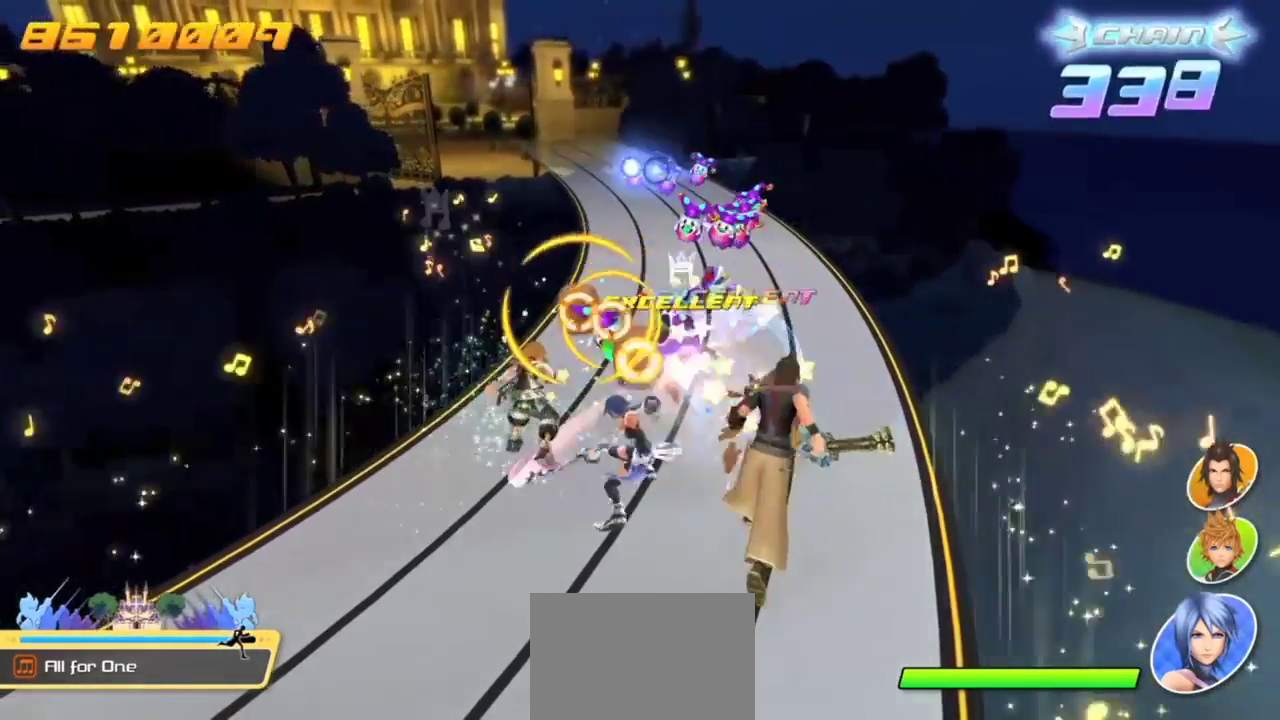
{"buttons": [], "left_stick": "center", "events": [[33, "R1", "up"], [83, "R1", "down"], [183, "R1", "up"], [233, "R1", "down"], [383, "R1", "up"]]}
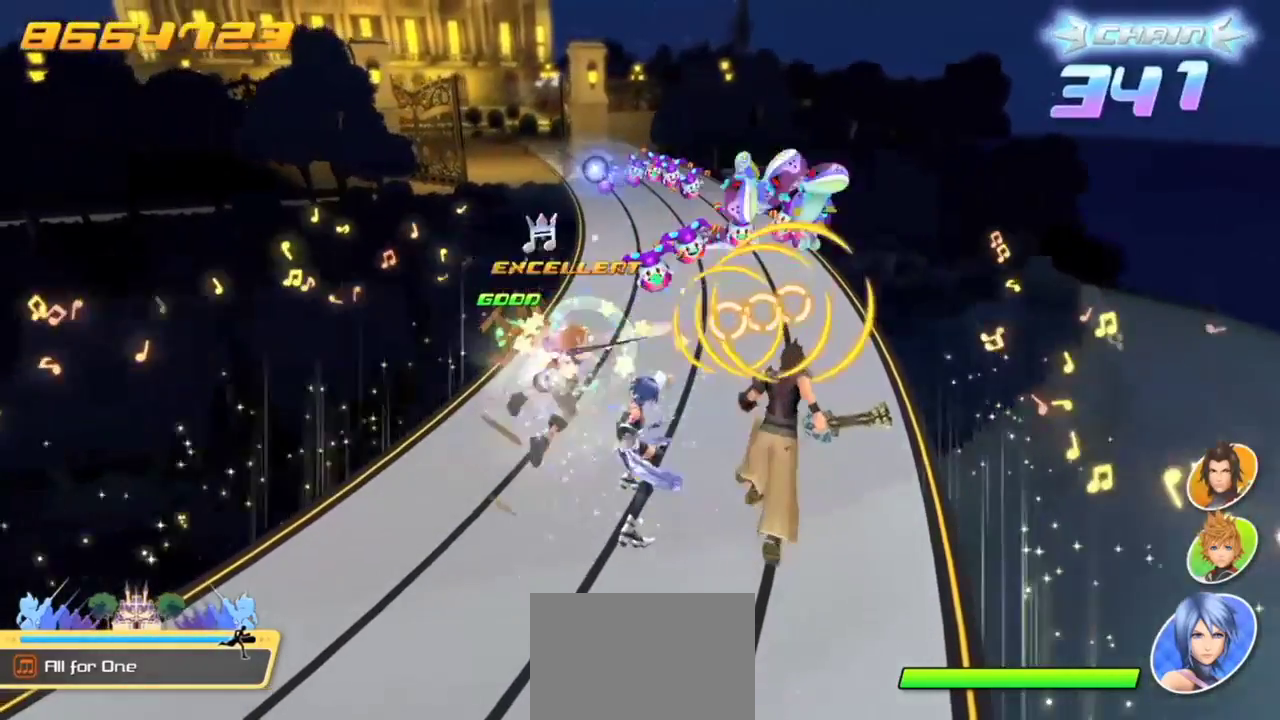
{"buttons": [], "left_stick": "center", "events": [[184, "R1", "down"], [234, "L1", "down"], [234, "R1", "up"], [334, "R1", "down"], [384, "L1", "up"], [434, "R1", "up"]]}
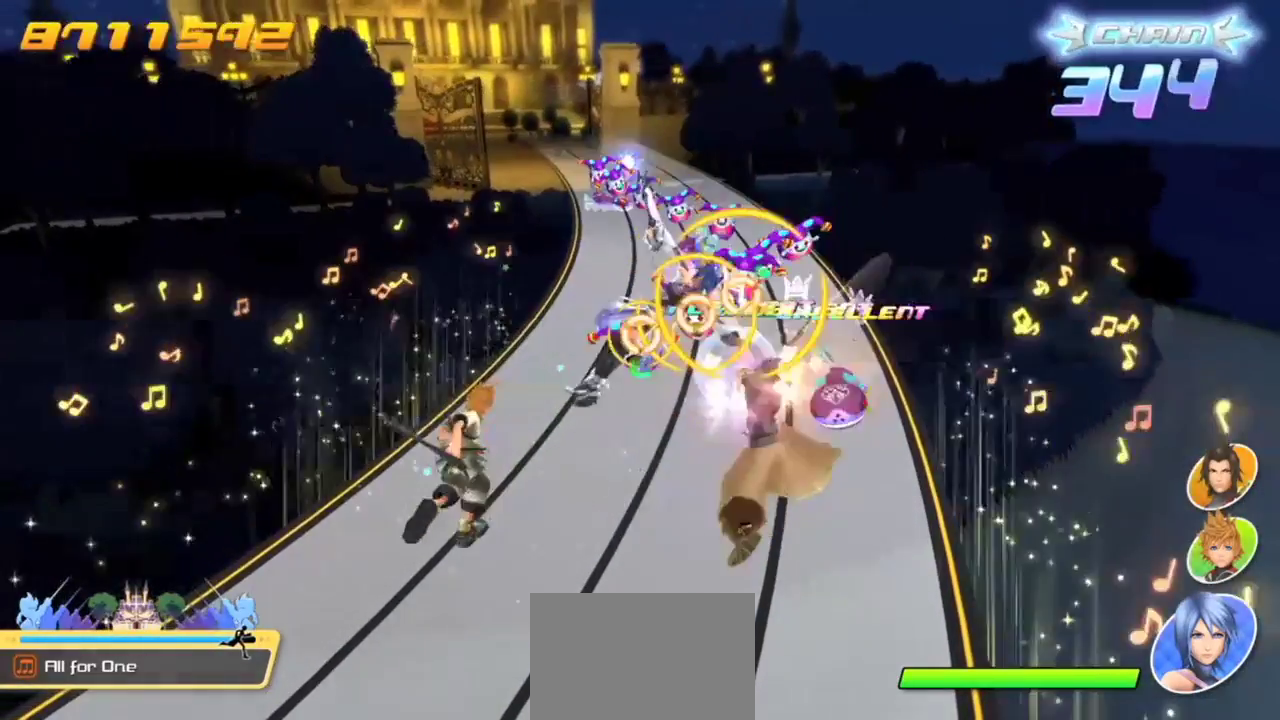
{"buttons": [], "left_stick": "center", "events": [[33, "R1", "down"], [133, "R1", "up"], [183, "R1", "down"], [283, "R1", "up"], [333, "R1", "down"], [433, "R1", "up"]]}
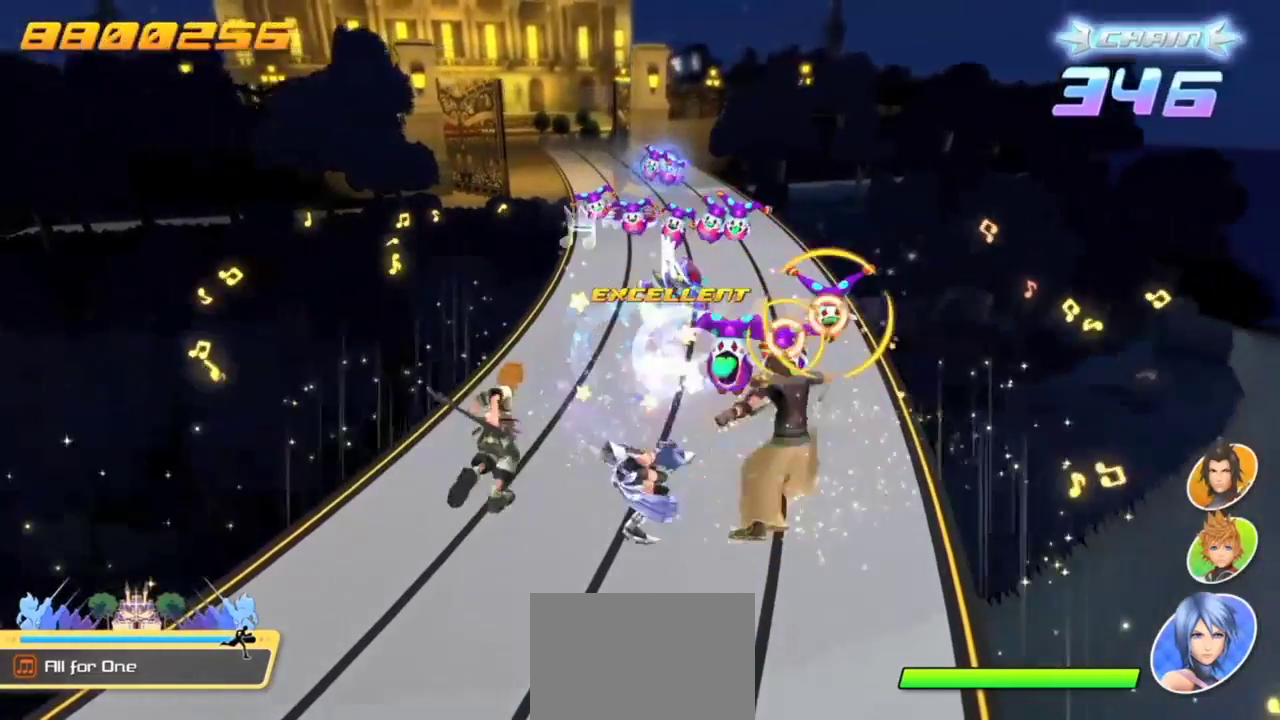
{"buttons": [], "left_stick": "center", "events": [[33, "R1", "down"], [133, "R1", "up"], [184, "R1", "down"], [284, "R1", "up"], [334, "R1", "down"], [434, "R1", "up"]]}
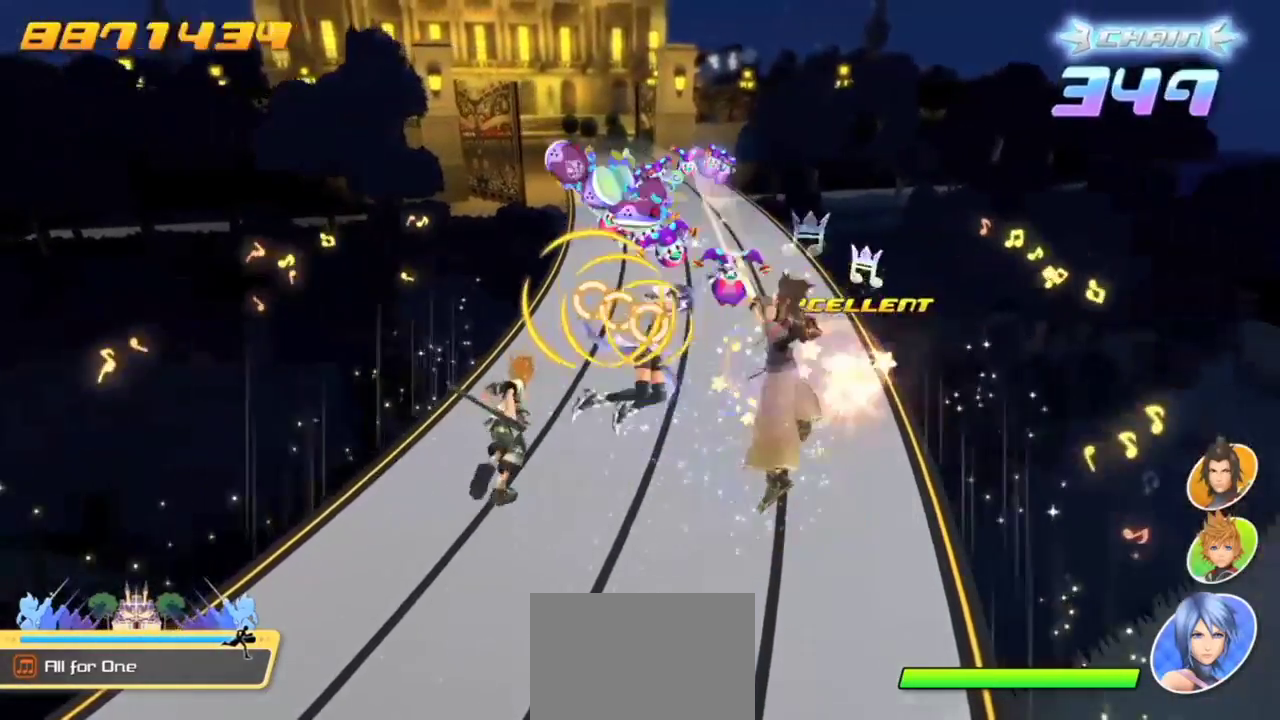
{"buttons": ["R1"], "left_stick": "center", "events": [[83, "R1", "down"], [183, "L1", "down"], [183, "R1", "up"], [283, "R1", "down"], [333, "L1", "up"], [383, "R1", "up"], [433, "R1", "down"]]}
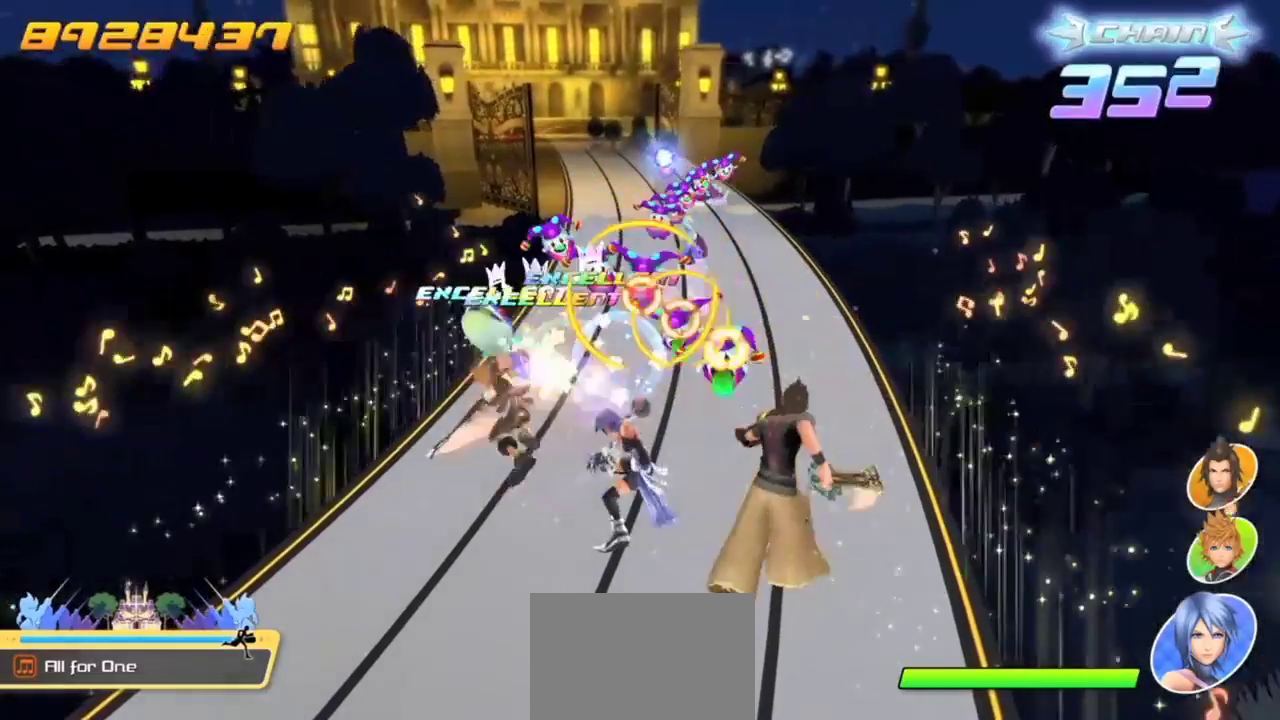
{"buttons": ["R1"], "left_stick": "center", "events": [[33, "R1", "up"], [134, "R1", "down"], [234, "R1", "up"], [284, "R1", "down"], [384, "R1", "up"], [467, "R1", "down"]]}
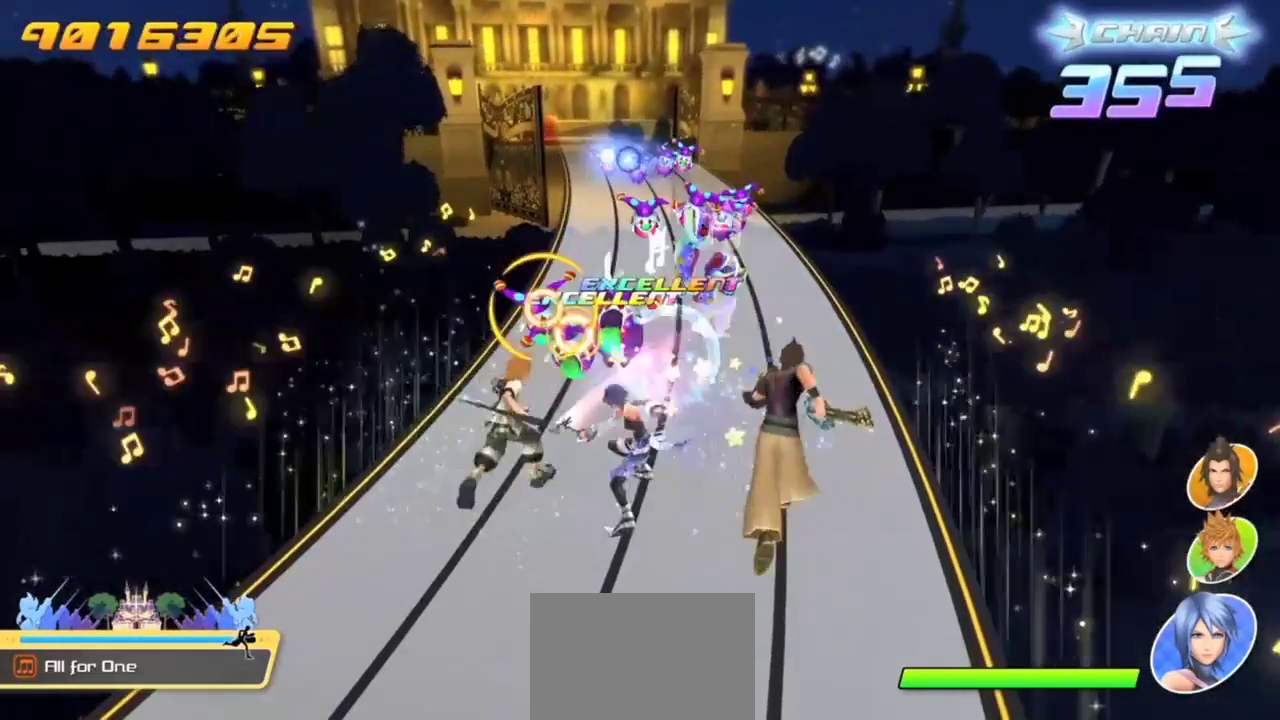
{"buttons": ["R1"], "left_stick": "center", "events": [[33, "R1", "up"], [133, "R1", "down"], [233, "R1", "up"], [483, "R1", "down"]]}
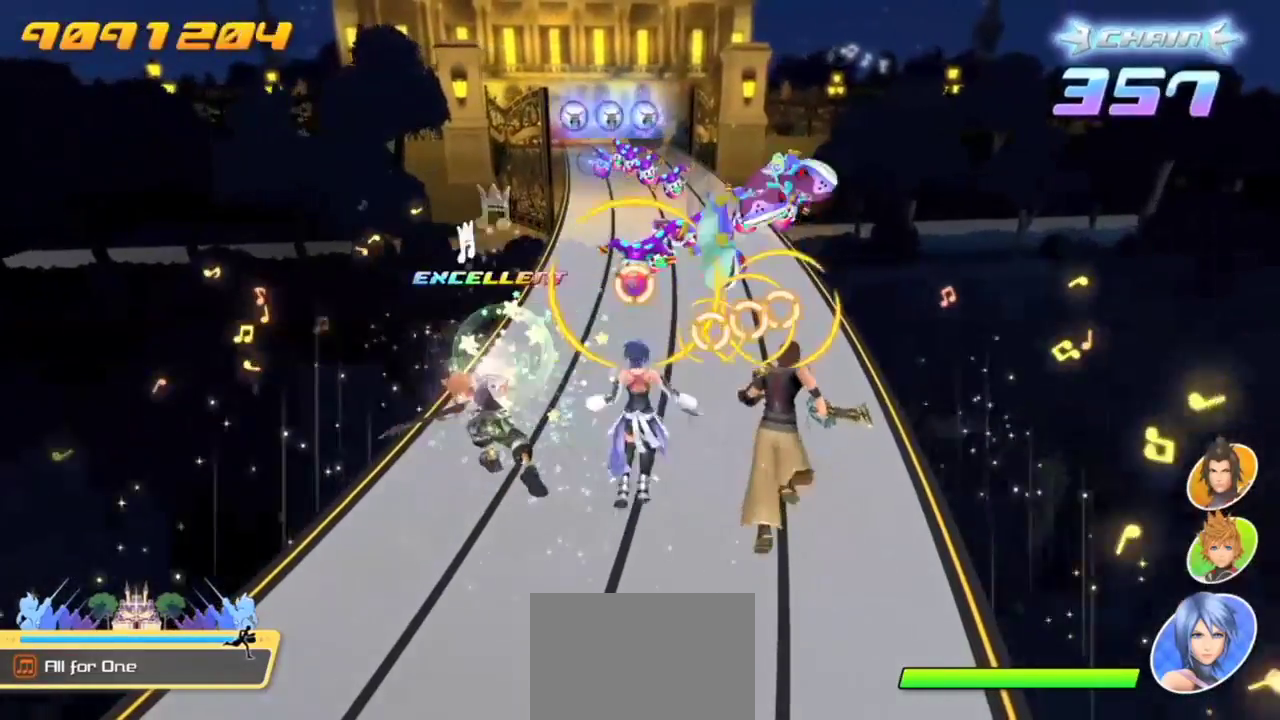
{"buttons": [], "left_stick": "center", "events": [[83, "L1", "down"], [83, "R1", "up"], [184, "L1", "up"], [184, "R1", "down"], [234, "R1", "up"], [334, "R1", "down"], [384, "R1", "up"]]}
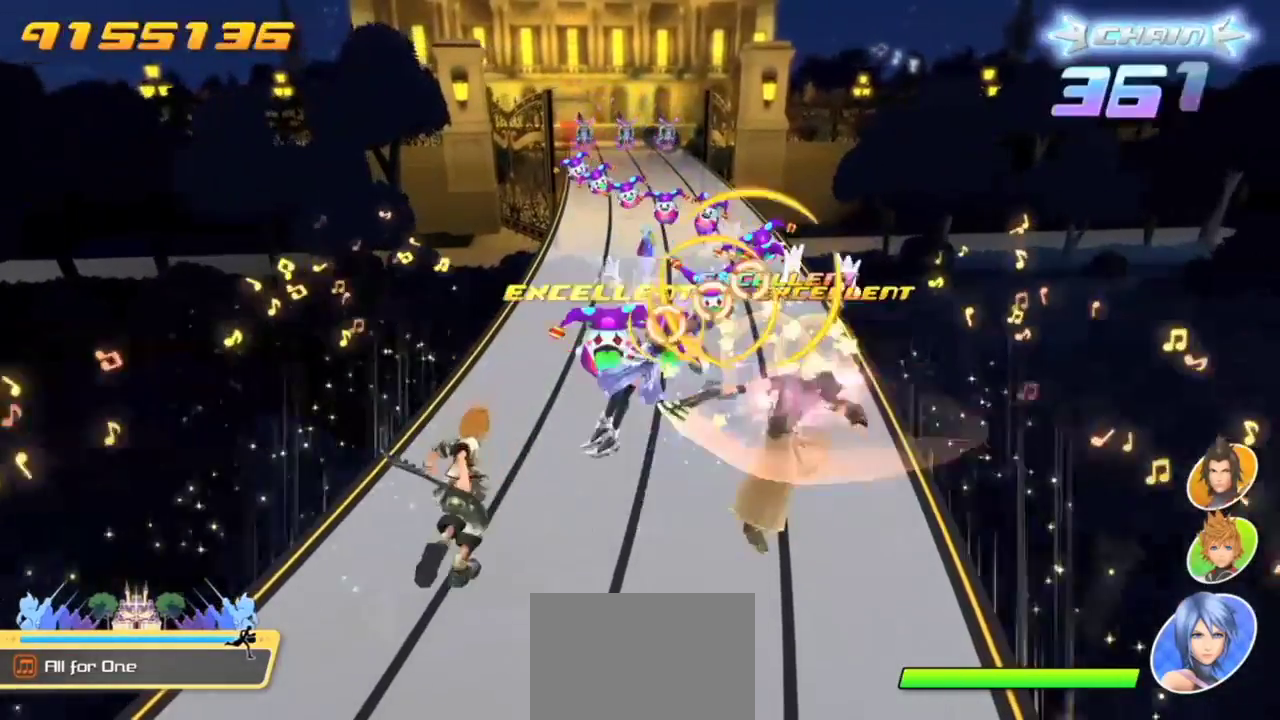
{"buttons": [], "left_stick": "center", "events": [[33, "R1", "down"], [83, "R1", "up"], [183, "R1", "down"], [233, "R1", "up"], [333, "R1", "down"], [433, "R1", "up"]]}
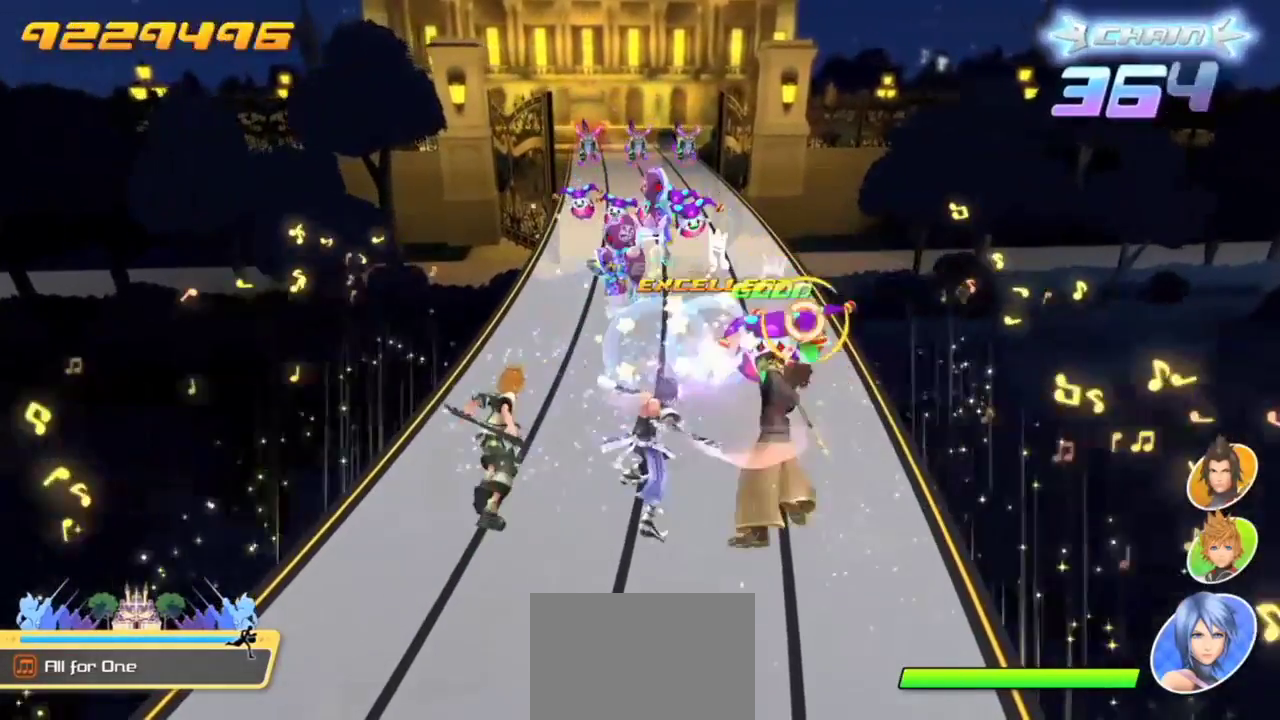
{"buttons": ["R1"], "left_stick": "center", "events": [[33, "R1", "down"], [83, "R1", "up"], [184, "R1", "down"], [284, "R1", "up"], [434, "R1", "down"]]}
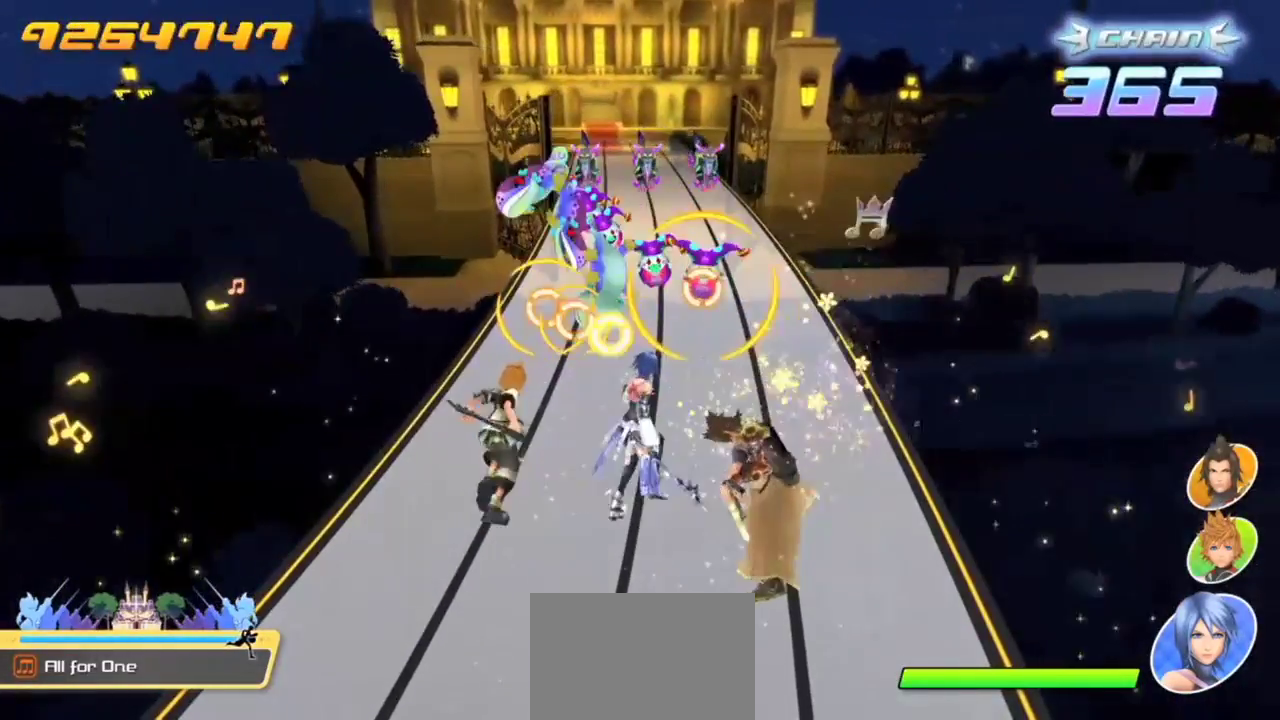
{"buttons": ["R1"], "left_stick": "center", "events": [[33, "L1", "down"], [33, "R1", "up"], [133, "L1", "up"], [133, "R1", "down"], [233, "R1", "up"], [283, "R1", "down"], [383, "R1", "up"], [483, "R1", "down"]]}
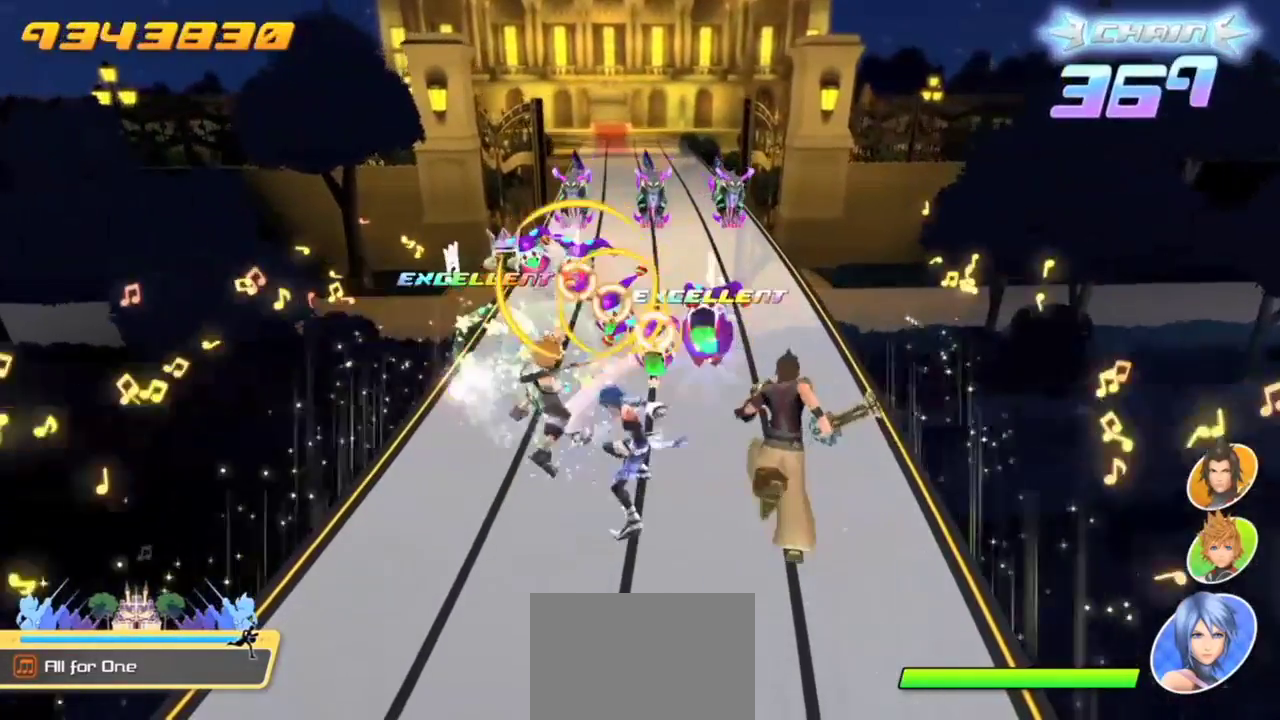
{"buttons": ["R1"], "left_stick": "center", "events": [[100, "R1", "up"], [150, "R1", "down"], [251, "R1", "up"], [351, "R1", "down"], [401, "R1", "up"], [501, "R1", "down"]]}
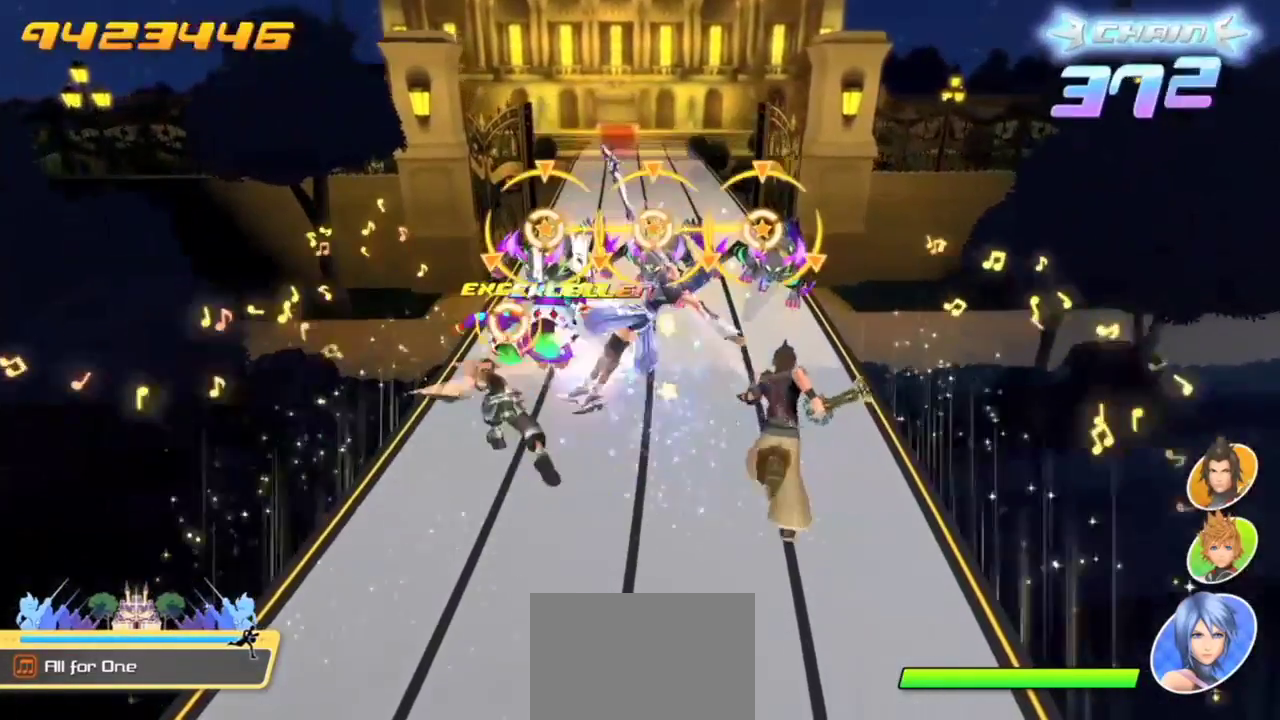
{"buttons": [], "left_stick": "center", "events": [[100, "R1", "up"], [200, "L1", "down"], [200, "R1", "down"], [250, "CROSS", "down"], [350, "L1", "up"], [350, "R1", "up"], [400, "CROSS", "up"]]}